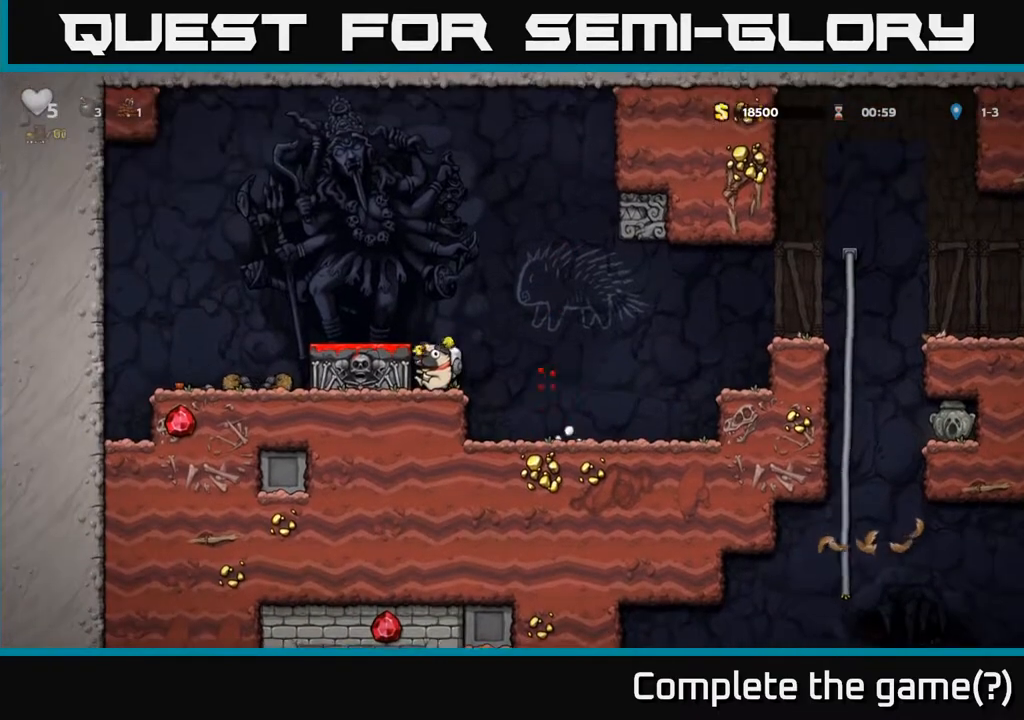
Gameplay with a controller (Xbox layout); each line is a JSON object with the inputs held at the frame after it. "events" lists button and stick changes between this image and that frame as [ms after this image, input, new state], when the widget could be followed in between.
{"buttons": [], "left_stick": "center", "right_stick": "center", "events": [[150, "A", "down"], [317, "A", "up"], [333, "DPAD_LEFT", "down"], [383, "DPAD_LEFT", "up"]]}
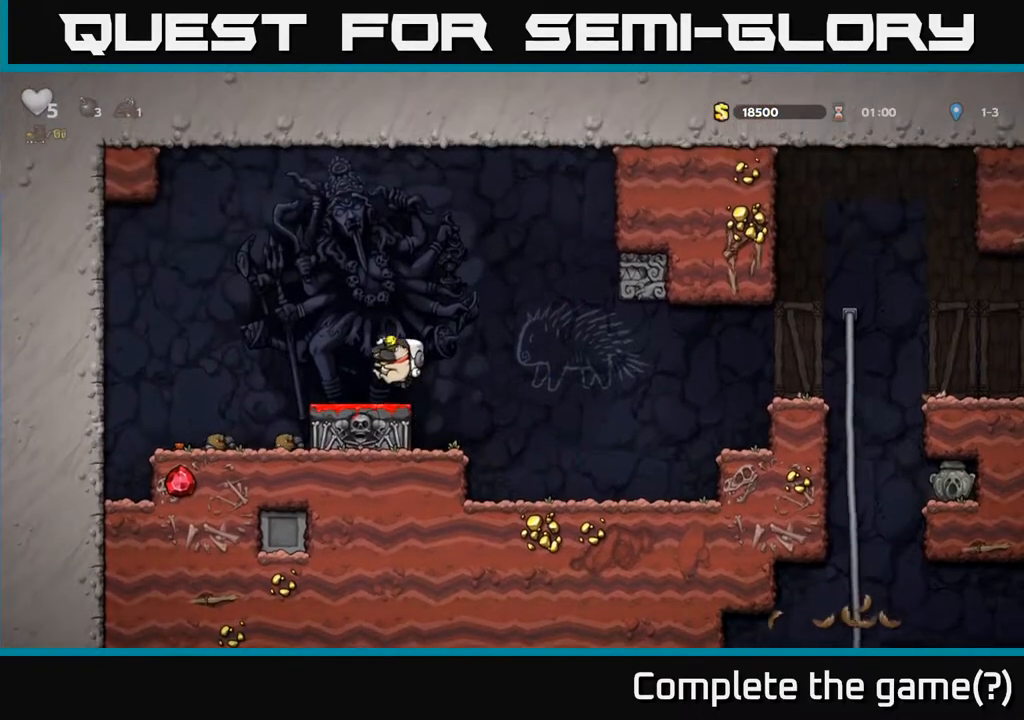
{"buttons": [], "left_stick": "center", "right_stick": "center", "events": []}
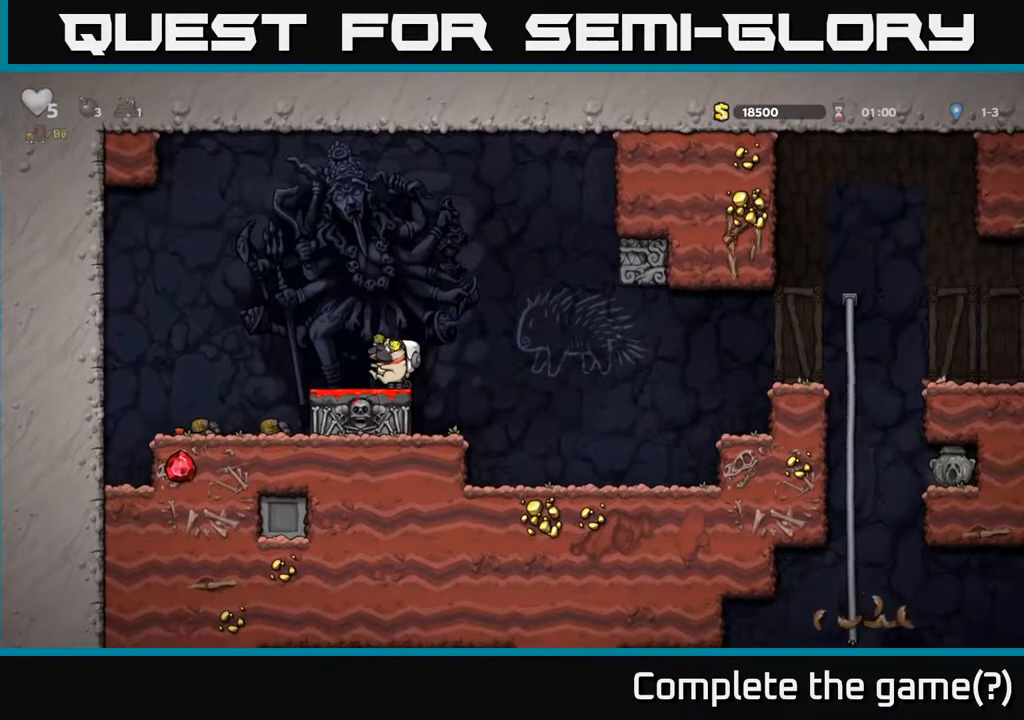
{"buttons": [], "left_stick": "center", "right_stick": "center", "events": []}
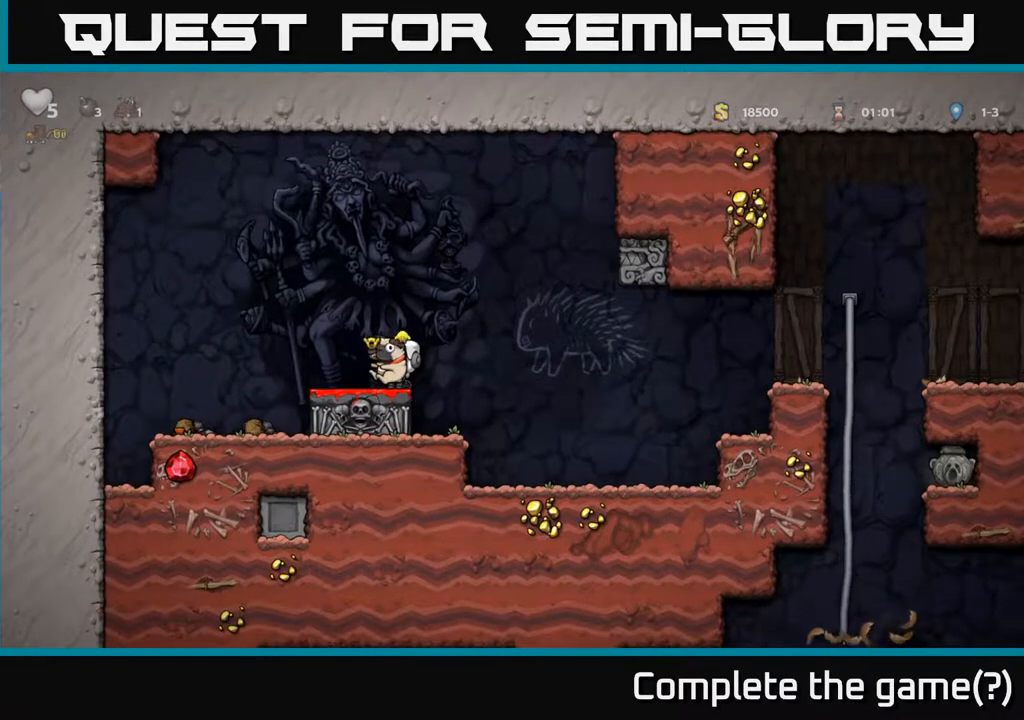
{"buttons": [], "left_stick": "center", "right_stick": "center", "events": []}
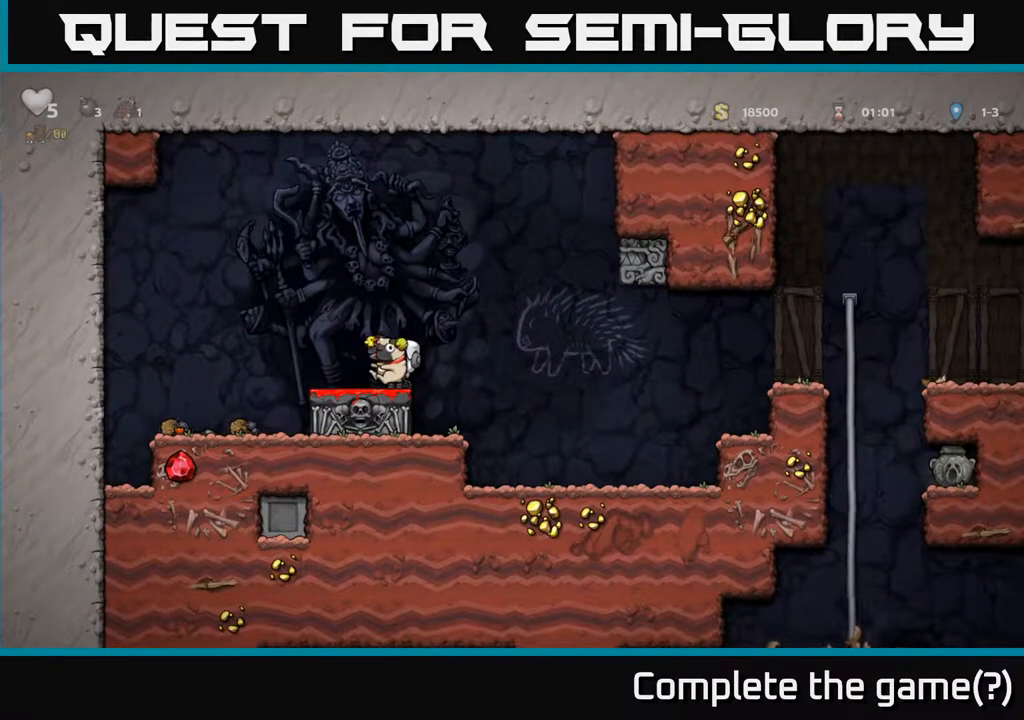
{"buttons": [], "left_stick": "center", "right_stick": "center", "events": []}
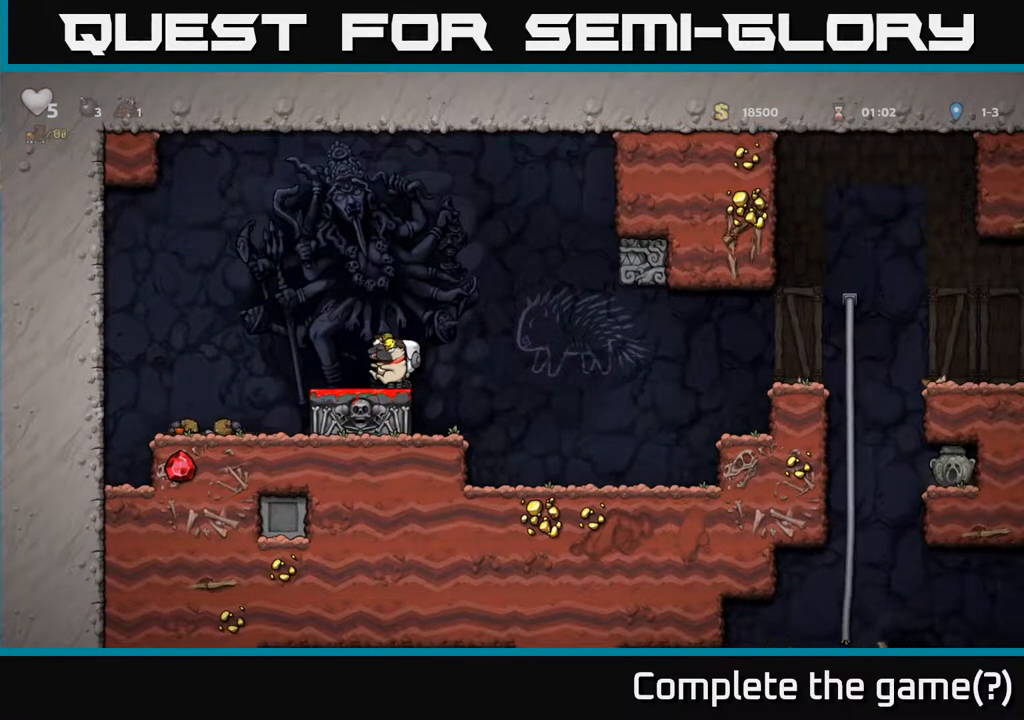
{"buttons": ["X", "DPAD_DOWN"], "left_stick": "center", "right_stick": "center", "events": [[350, "DPAD_DOWN", "down"], [433, "X", "down"]]}
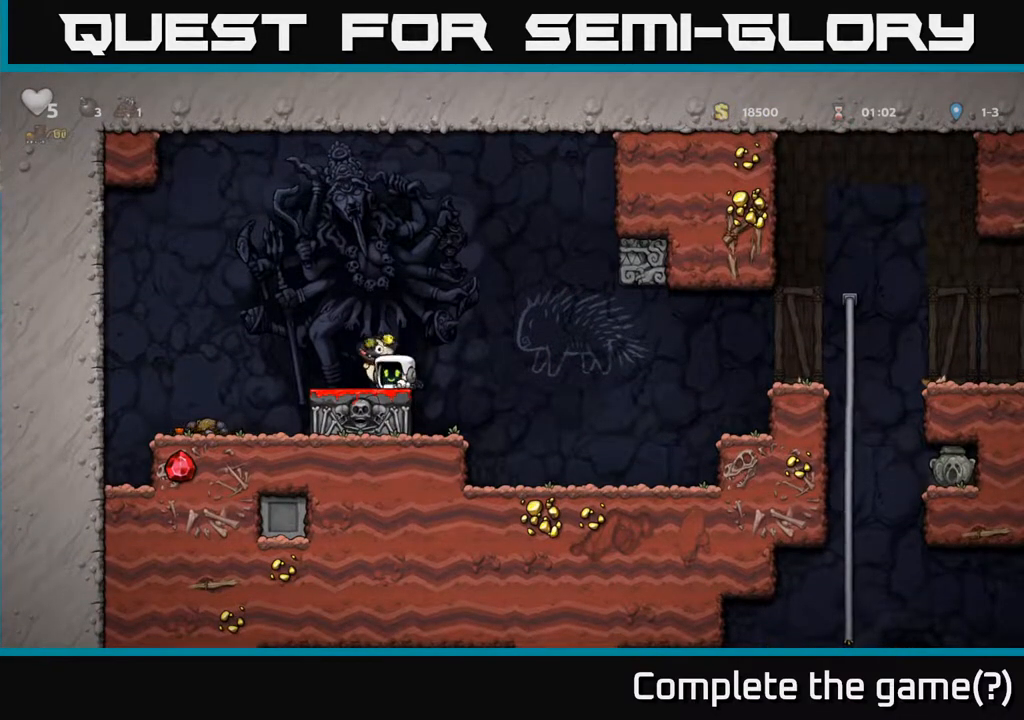
{"buttons": ["A"], "left_stick": "center", "right_stick": "center", "events": [[50, "X", "up"], [150, "DPAD_DOWN", "up"], [250, "A", "down"]]}
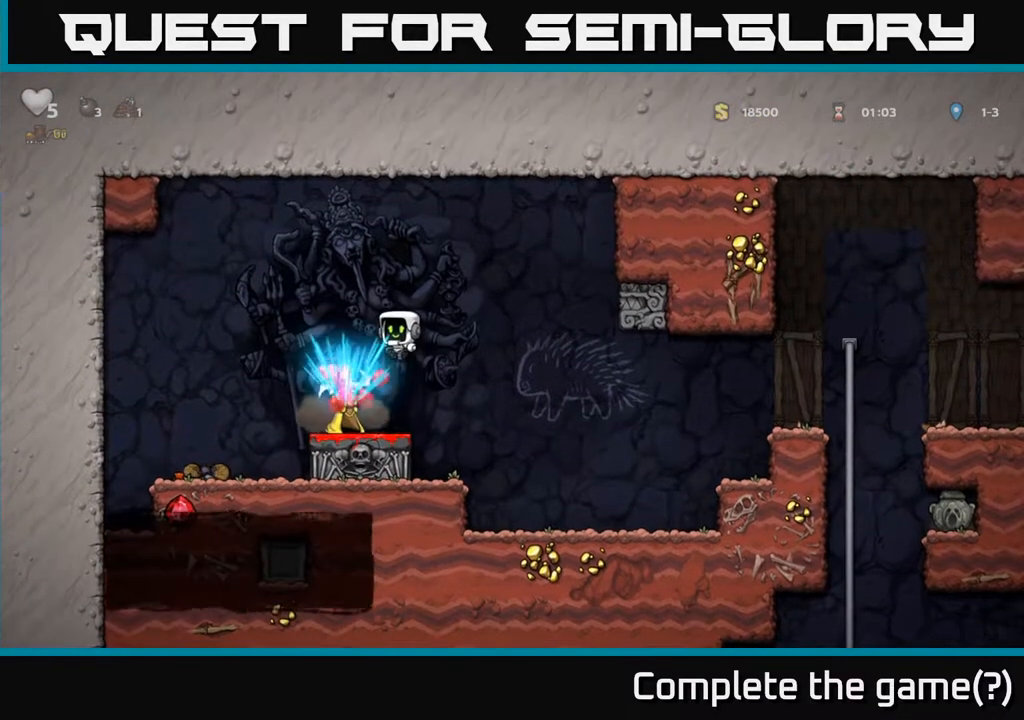
{"buttons": [], "left_stick": "center", "right_stick": "center", "events": [[17, "A", "up"]]}
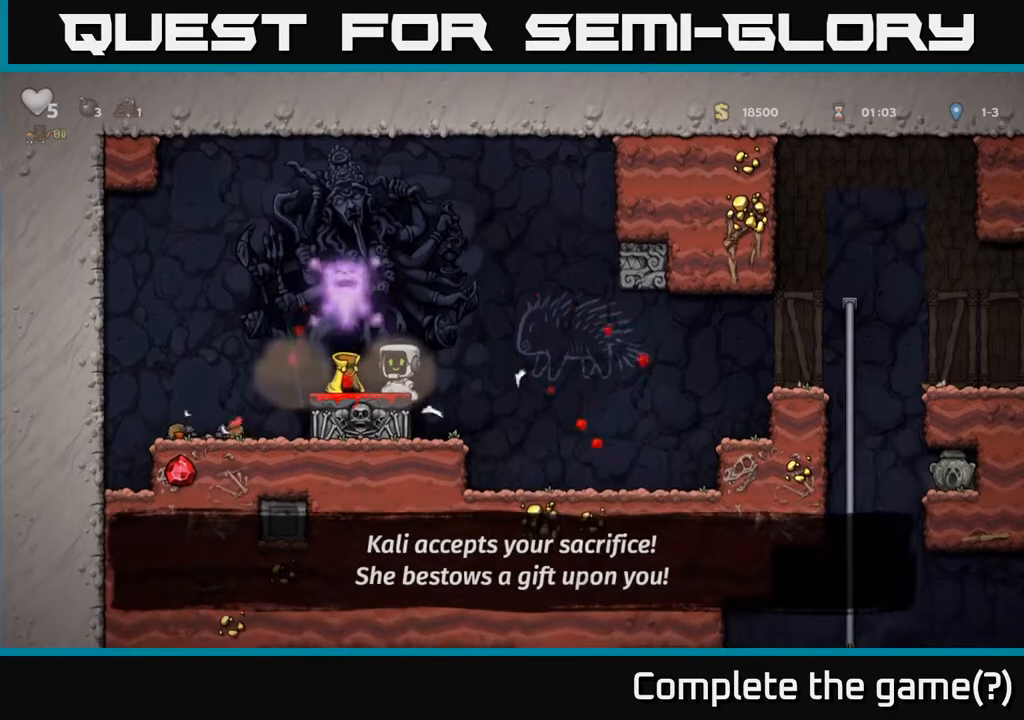
{"buttons": [], "left_stick": "center", "right_stick": "center", "events": [[117, "DPAD_LEFT", "down"], [250, "DPAD_DOWN", "down"], [250, "DPAD_LEFT", "up"], [367, "X", "down"], [450, "X", "up"], [467, "DPAD_DOWN", "up"]]}
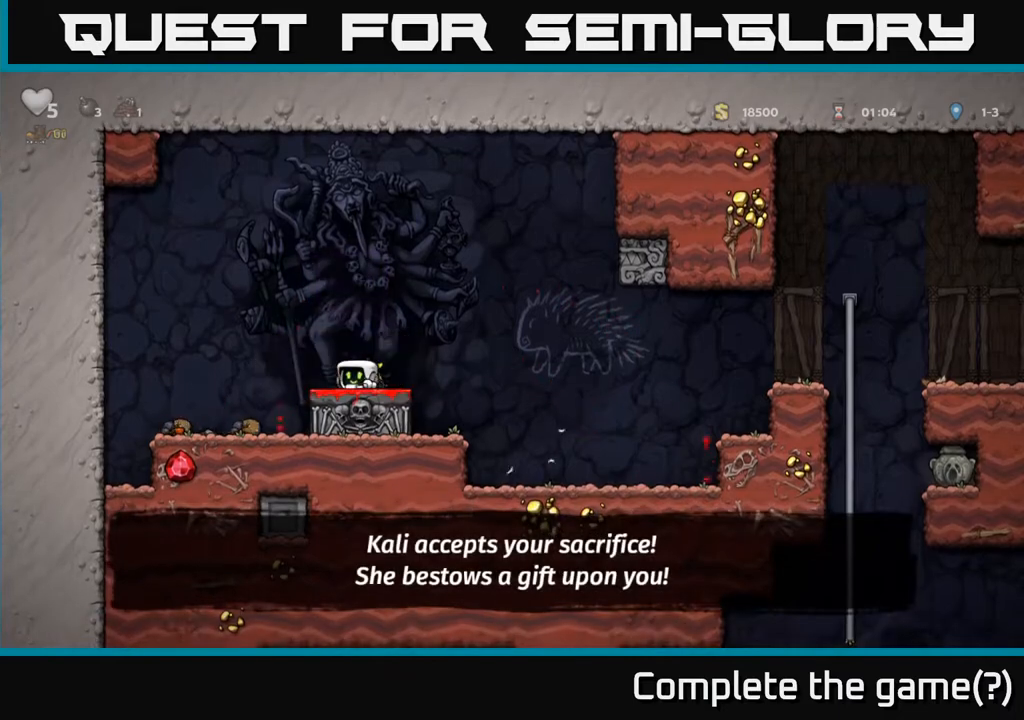
{"buttons": ["A", "DPAD_RIGHT"], "left_stick": "center", "right_stick": "center", "events": [[50, "DPAD_RIGHT", "down"], [117, "A", "down"], [267, "A", "up"], [383, "A", "down"]]}
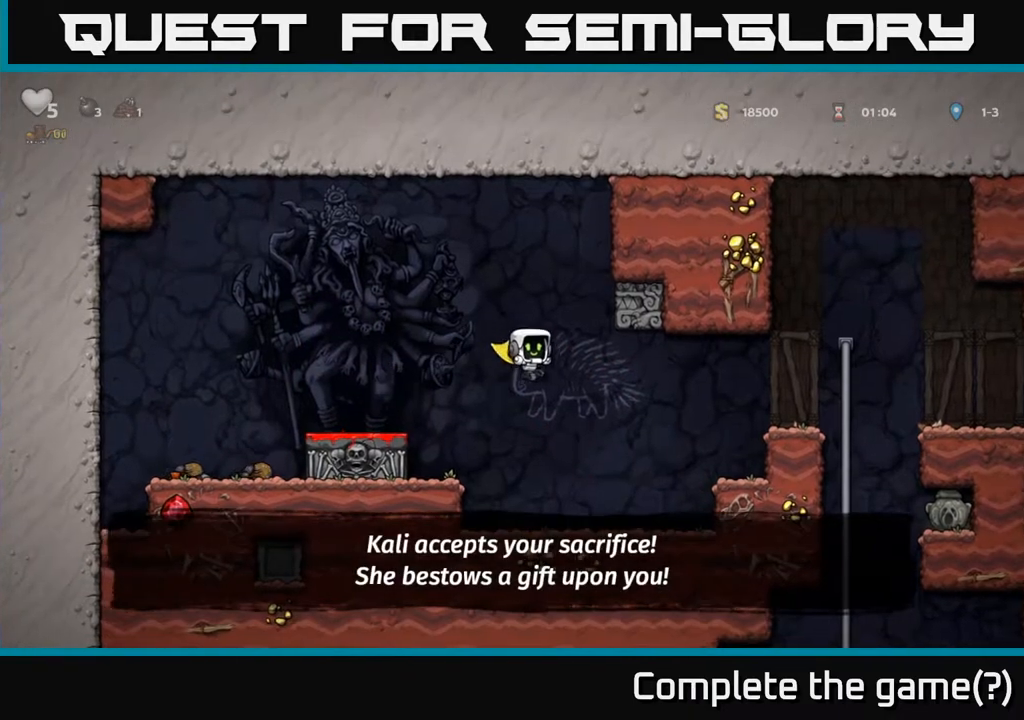
{"buttons": ["DPAD_RIGHT"], "left_stick": "center", "right_stick": "center", "events": [[483, "A", "up"]]}
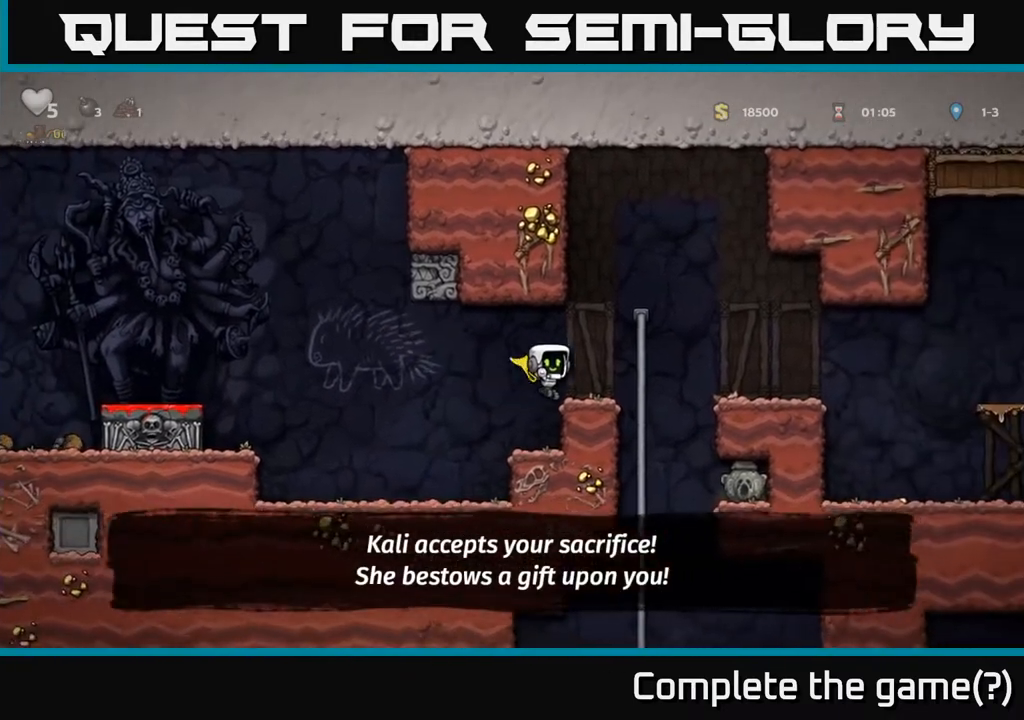
{"buttons": ["DPAD_RIGHT"], "left_stick": "center", "right_stick": "center", "events": [[50, "DPAD_RIGHT", "up"], [233, "DPAD_RIGHT", "down"]]}
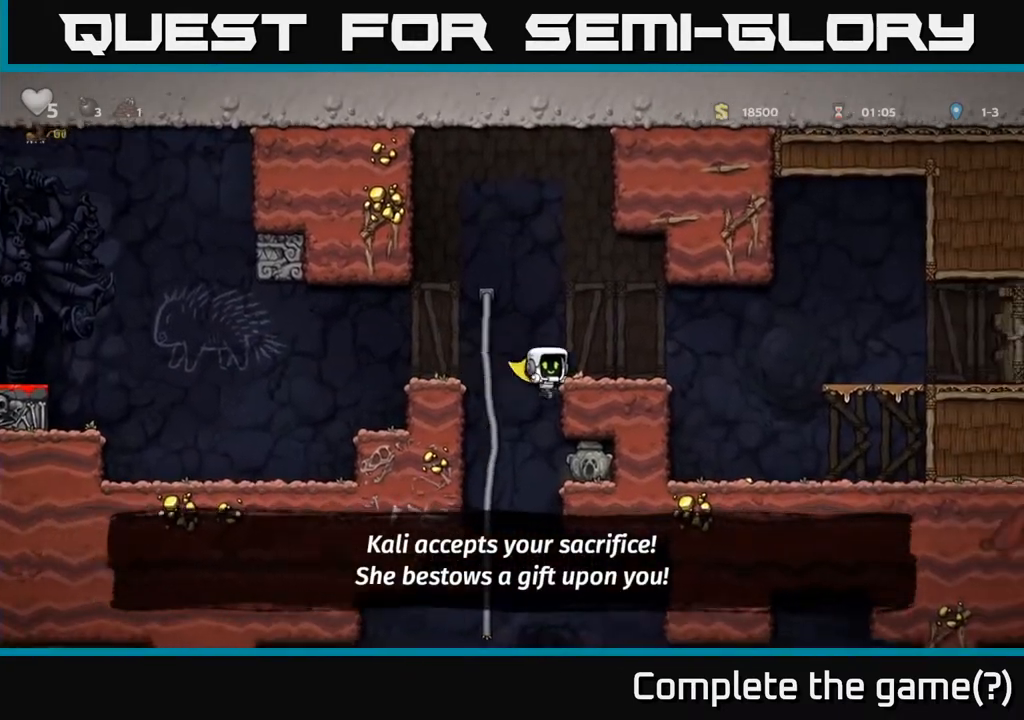
{"buttons": ["DPAD_RIGHT"], "left_stick": "center", "right_stick": "center", "events": [[183, "DPAD_DOWN", "down"], [200, "DPAD_RIGHT", "up"], [250, "A", "down"], [333, "DPAD_DOWN", "up"], [333, "DPAD_RIGHT", "down"], [367, "A", "up"]]}
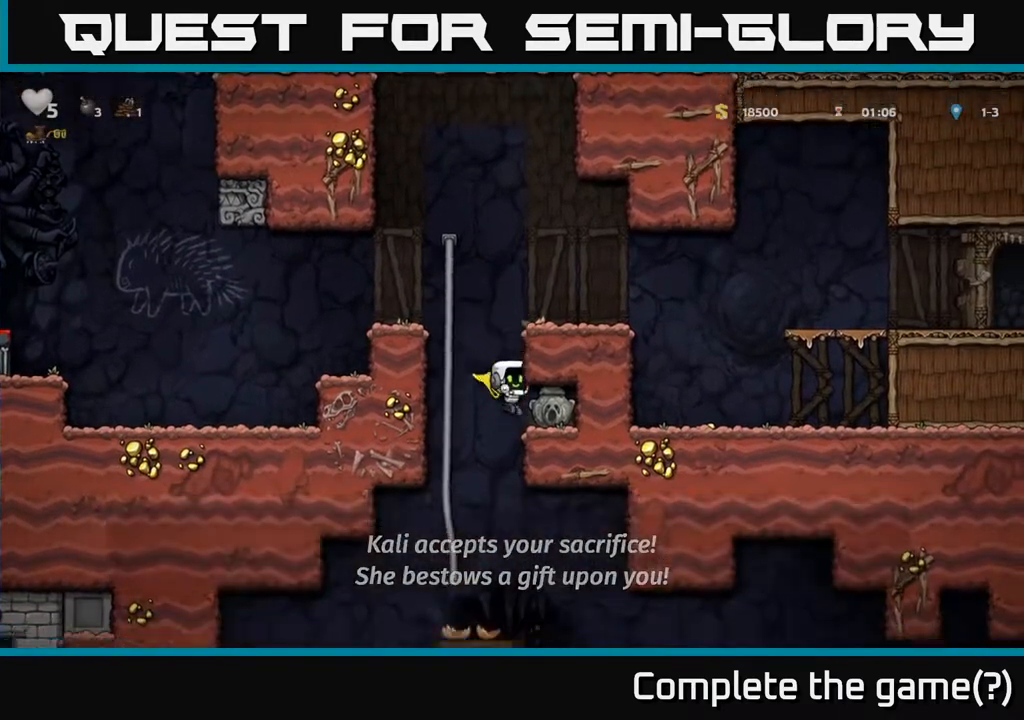
{"buttons": ["DPAD_LEFT"], "left_stick": "center", "right_stick": "center", "events": [[167, "DPAD_DOWN", "down"], [200, "DPAD_RIGHT", "up"], [250, "X", "down"], [367, "DPAD_DOWN", "up"], [367, "X", "up"], [383, "DPAD_LEFT", "down"]]}
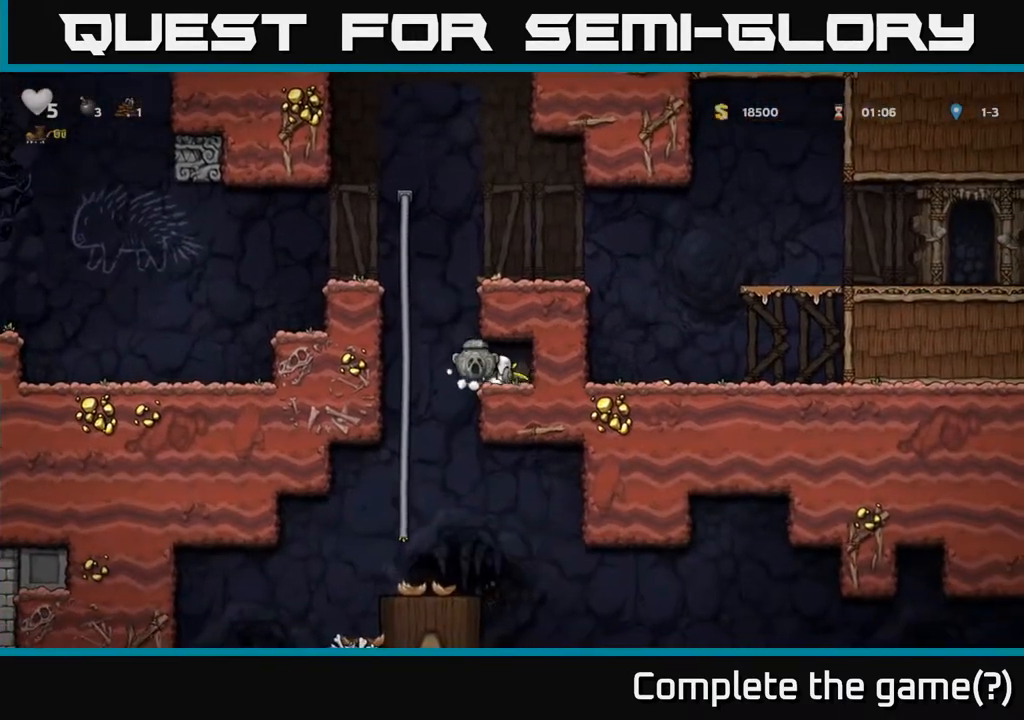
{"buttons": [], "left_stick": "center", "right_stick": "center", "events": [[83, "DPAD_UP", "down"], [117, "DPAD_LEFT", "up"], [183, "DPAD_UP", "up"], [233, "DPAD_DOWN", "down"], [250, "A", "down"], [367, "A", "up"], [417, "DPAD_DOWN", "up"]]}
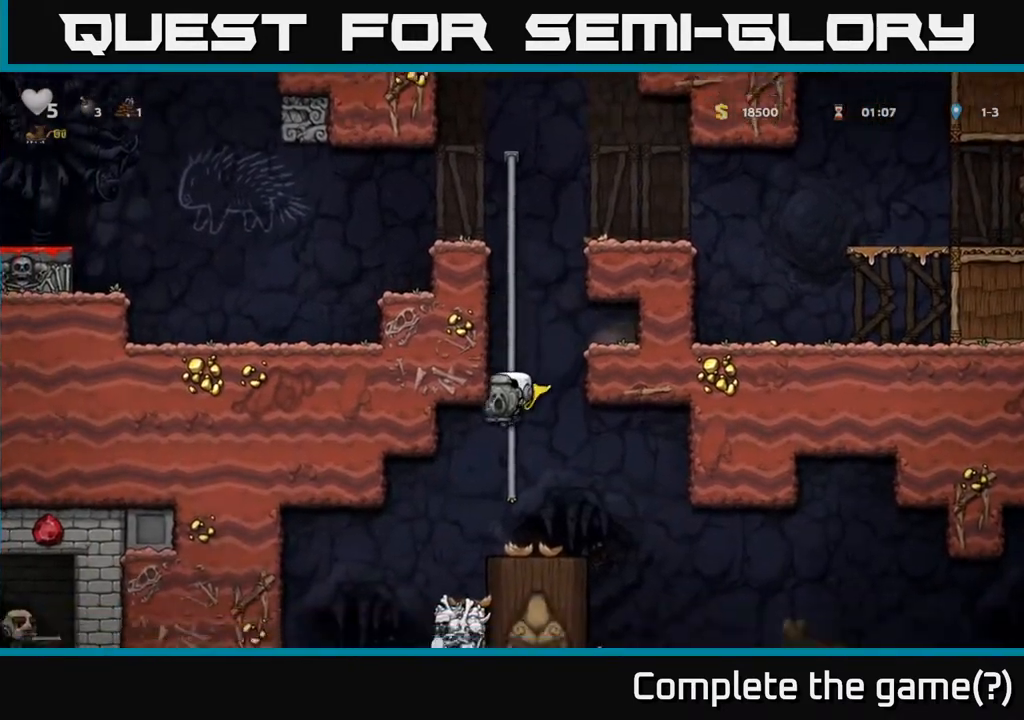
{"buttons": ["DPAD_RIGHT"], "left_stick": "center", "right_stick": "center", "events": [[150, "DPAD_RIGHT", "down"], [267, "A", "down"], [333, "A", "up"]]}
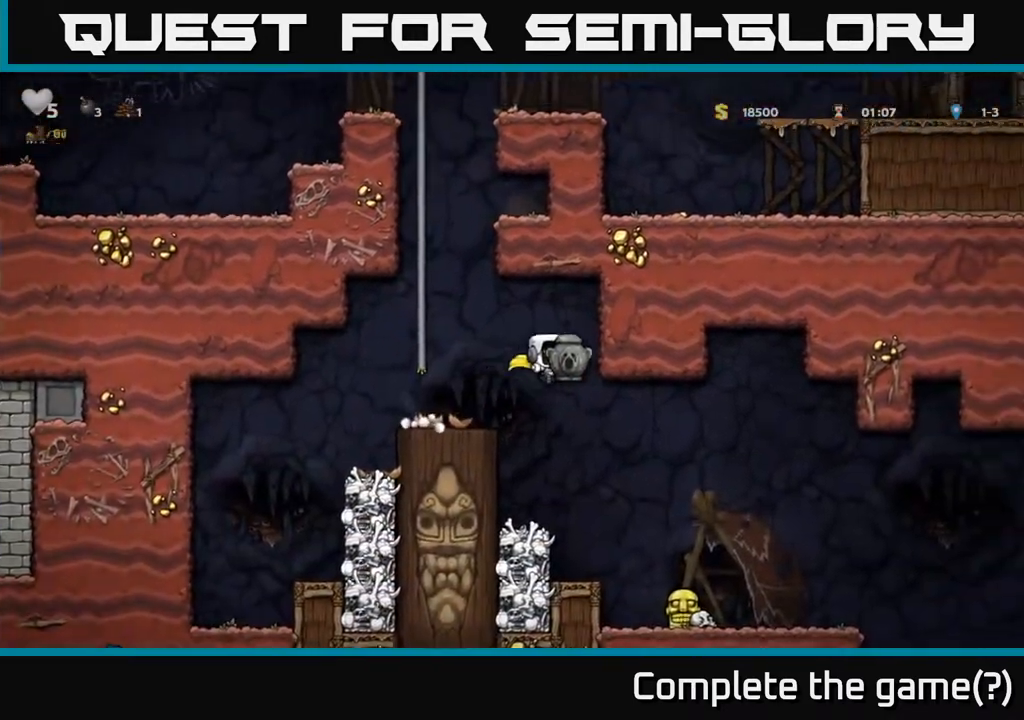
{"buttons": ["DPAD_RIGHT"], "left_stick": "center", "right_stick": "center", "events": [[17, "DPAD_RIGHT", "up"], [267, "DPAD_RIGHT", "down"]]}
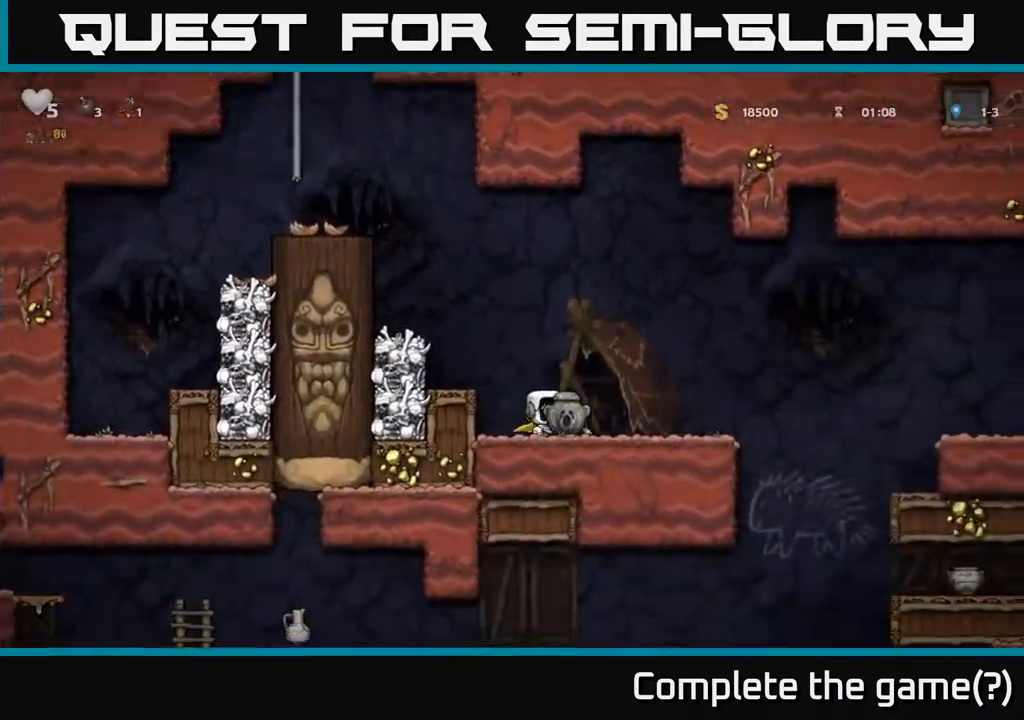
{"buttons": ["A", "DPAD_RIGHT"], "left_stick": "center", "right_stick": "center", "events": [[333, "A", "down"]]}
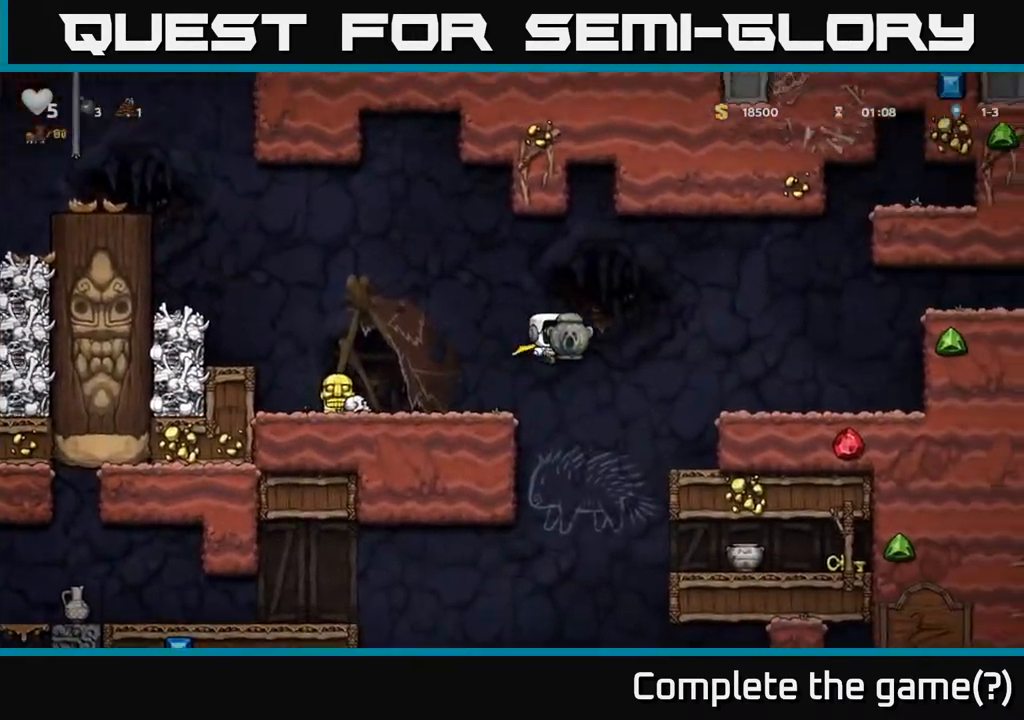
{"buttons": ["X", "DPAD_DOWN"], "left_stick": "center", "right_stick": "center", "events": [[117, "A", "up"], [417, "DPAD_DOWN", "down"], [450, "DPAD_RIGHT", "up"], [500, "X", "down"]]}
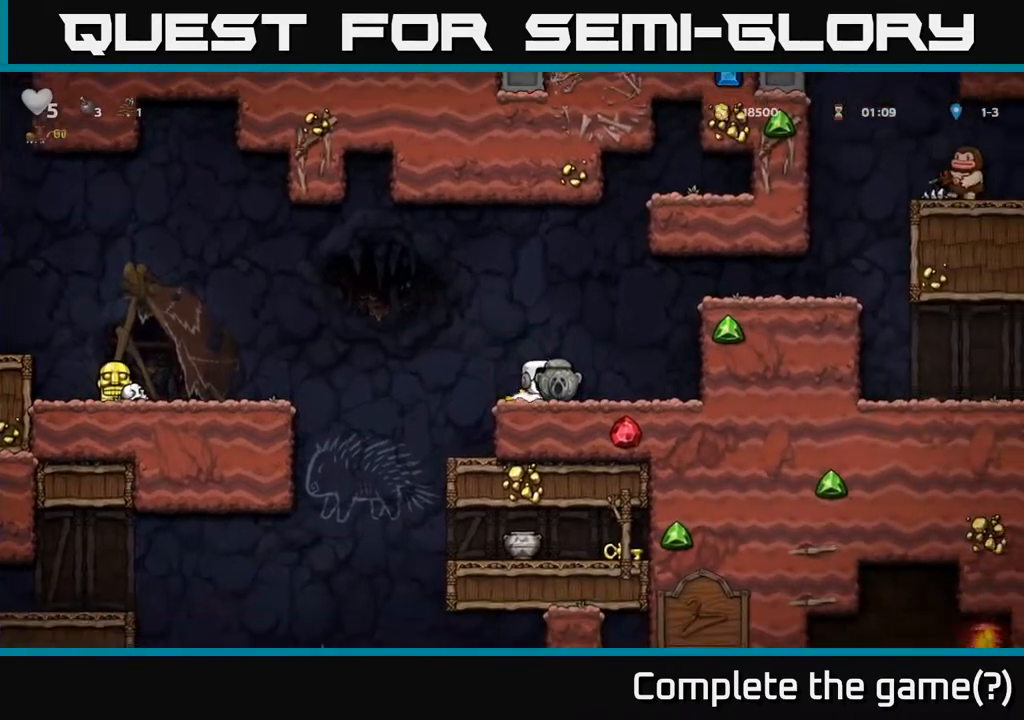
{"buttons": ["DPAD_RIGHT"], "left_stick": "center", "right_stick": "center", "events": [[117, "X", "up"], [150, "DPAD_DOWN", "up"], [183, "DPAD_LEFT", "down"], [283, "DPAD_LEFT", "up"], [300, "A", "down"], [317, "DPAD_RIGHT", "down"], [450, "A", "up"]]}
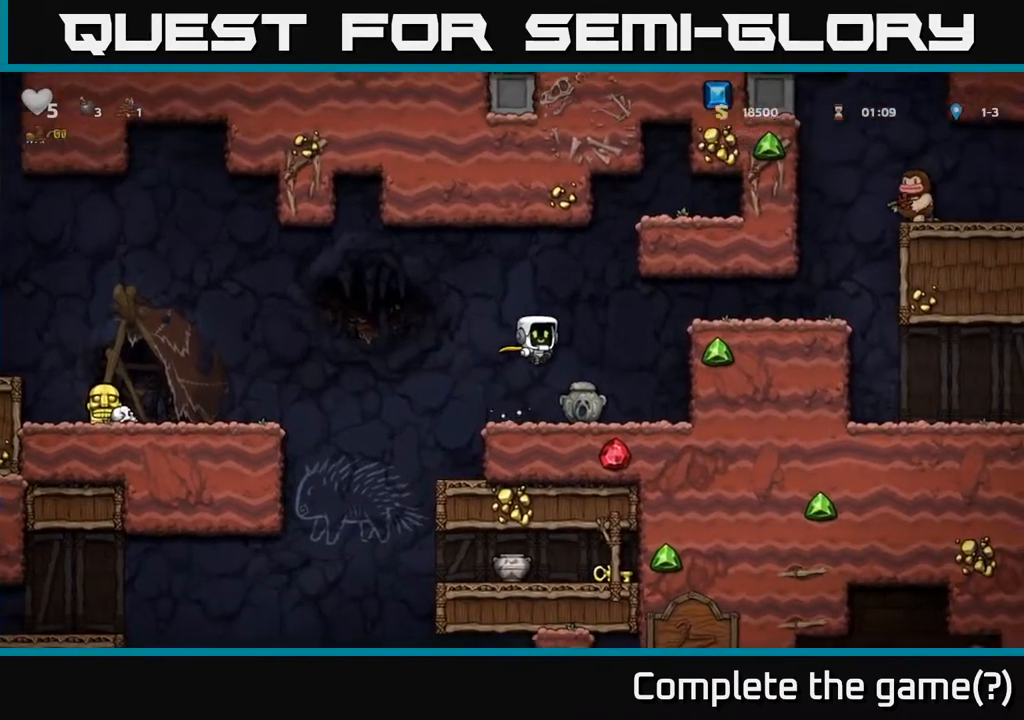
{"buttons": ["DPAD_DOWN"], "left_stick": "center", "right_stick": "center", "events": [[167, "DPAD_RIGHT", "up"], [267, "DPAD_DOWN", "down"]]}
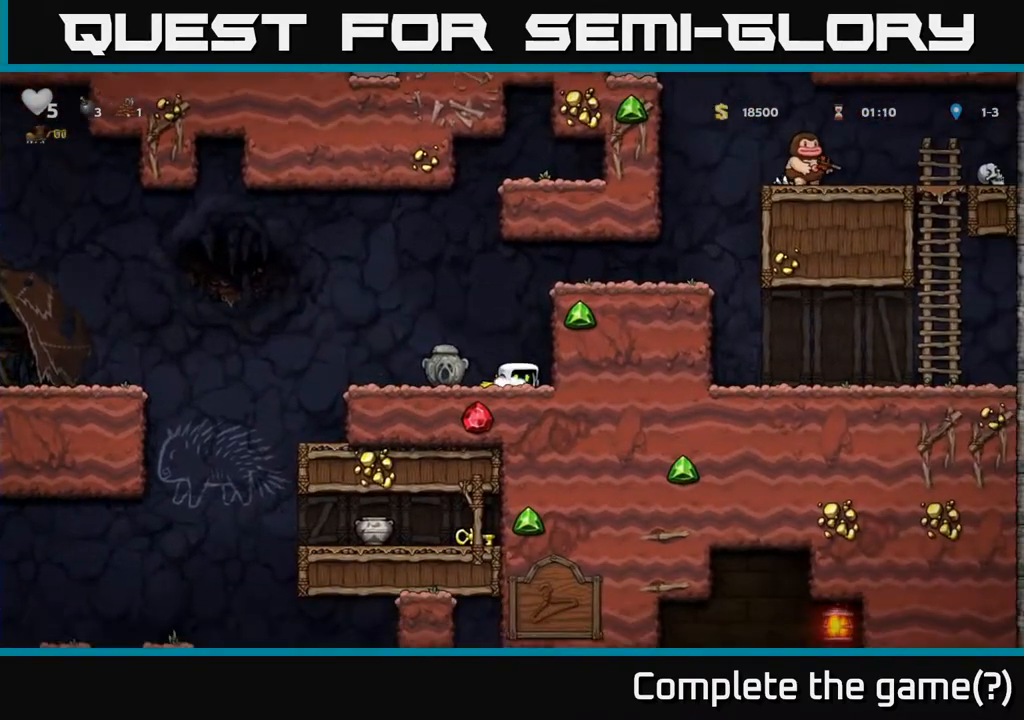
{"buttons": ["DPAD_DOWN"], "left_stick": "center", "right_stick": "center", "events": []}
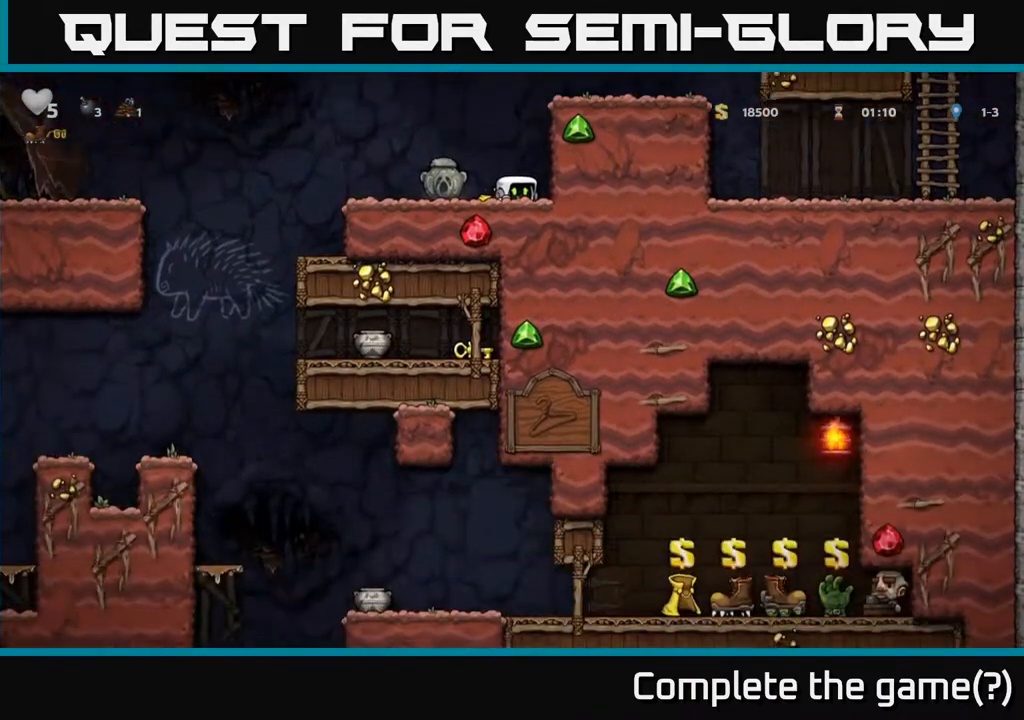
{"buttons": ["DPAD_DOWN"], "left_stick": "center", "right_stick": "center", "events": []}
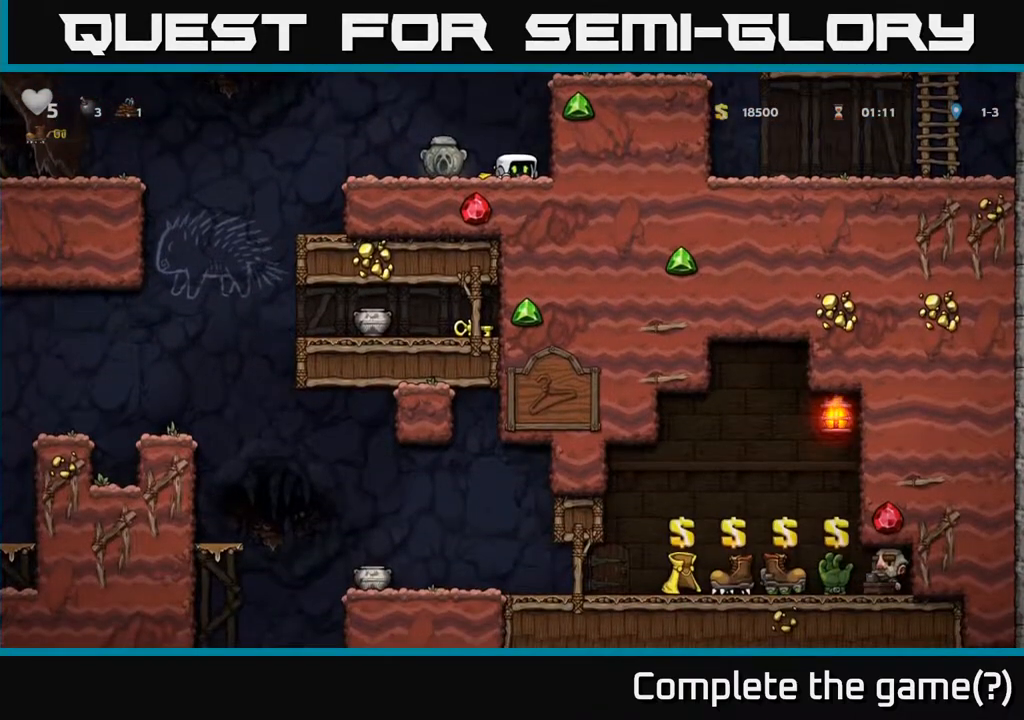
{"buttons": ["DPAD_DOWN"], "left_stick": "center", "right_stick": "center", "events": []}
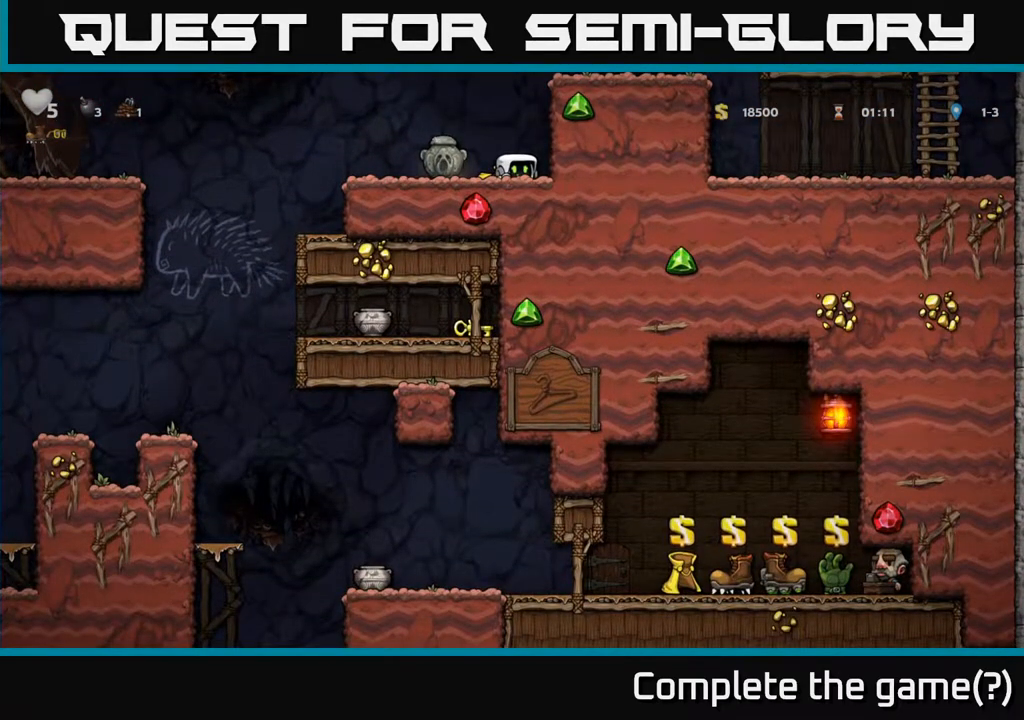
{"buttons": ["A", "DPAD_LEFT"], "left_stick": "center", "right_stick": "center", "events": [[117, "DPAD_DOWN", "up"], [150, "DPAD_LEFT", "down"], [483, "A", "down"]]}
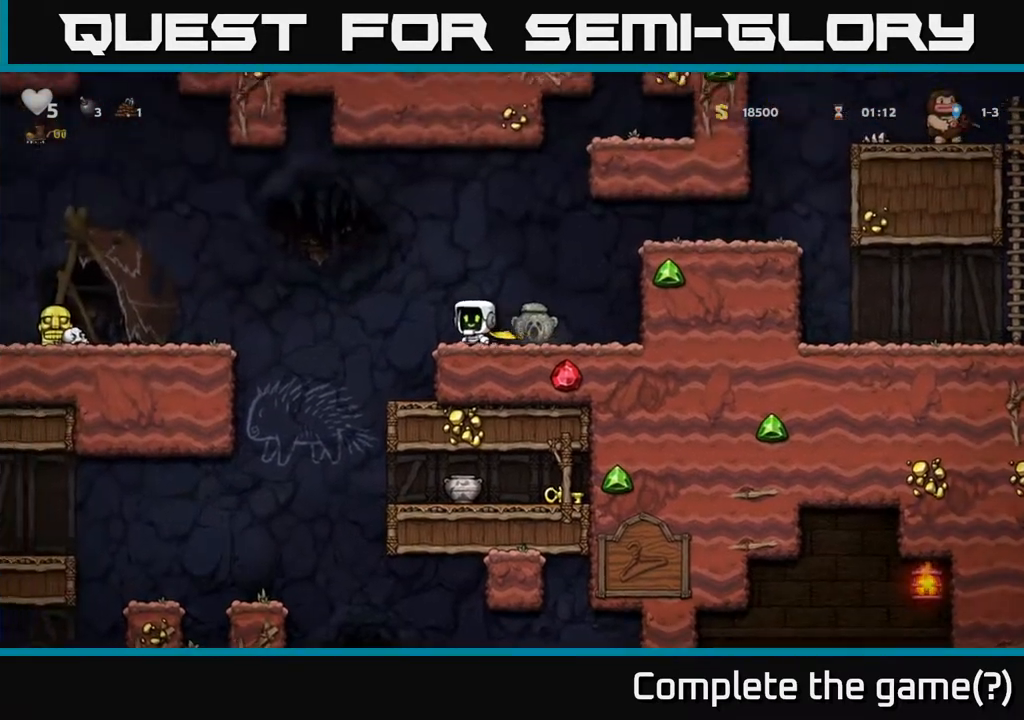
{"buttons": ["A", "DPAD_LEFT"], "left_stick": "center", "right_stick": "center", "events": [[233, "A", "up"], [283, "A", "down"]]}
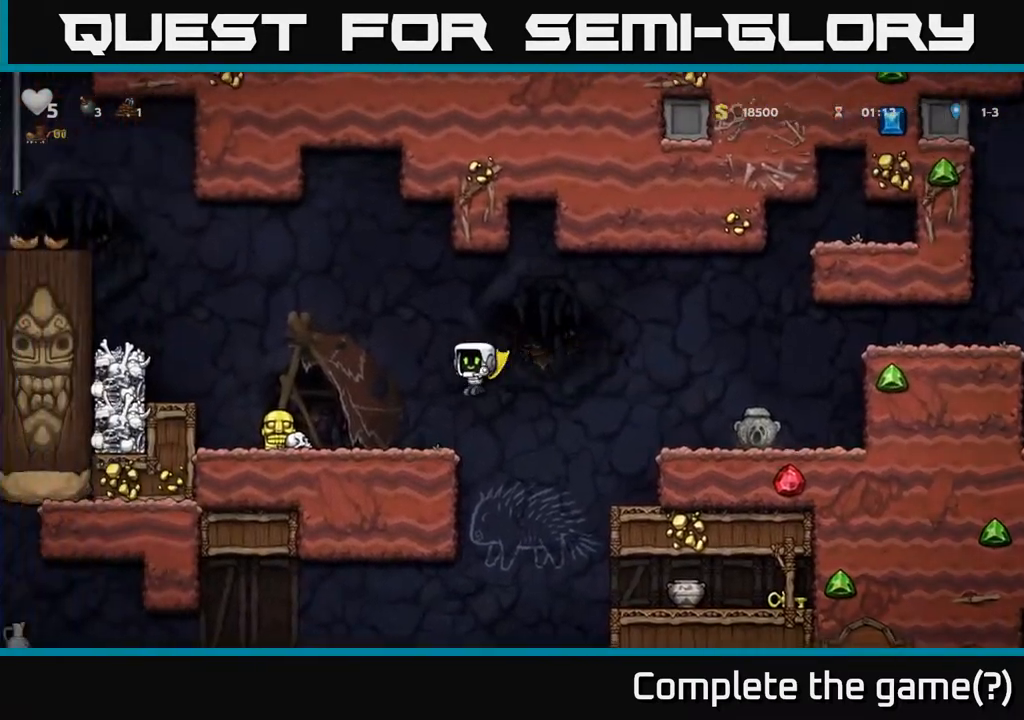
{"buttons": [], "left_stick": "center", "right_stick": "center", "events": [[33, "A", "up"], [433, "DPAD_LEFT", "up"]]}
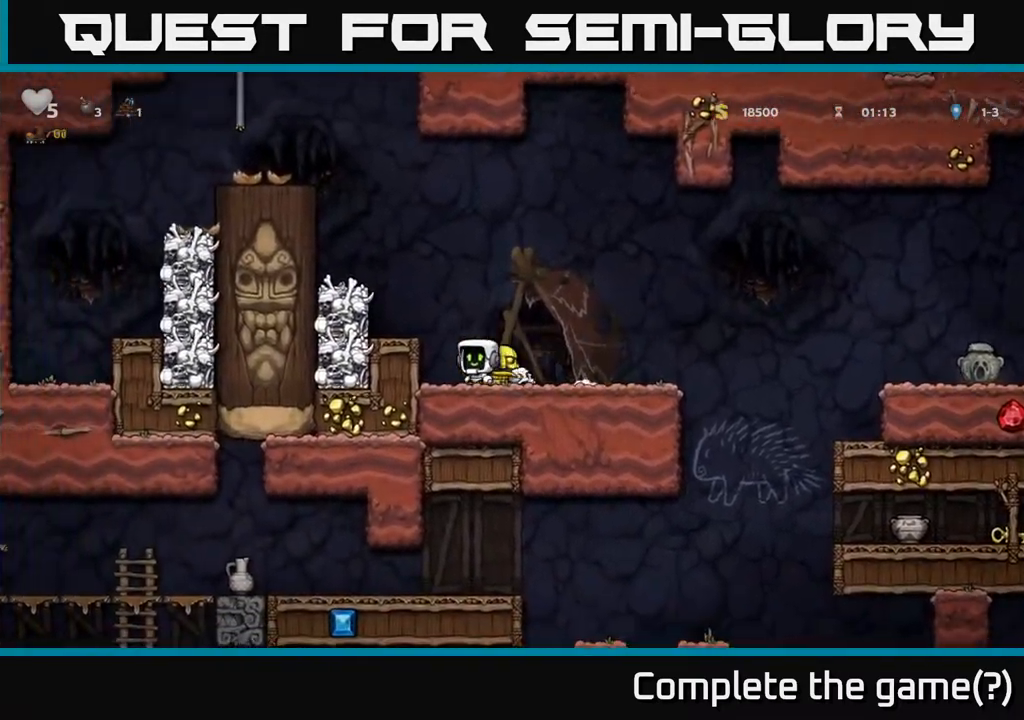
{"buttons": [], "left_stick": "center", "right_stick": "center", "events": [[100, "DPAD_RIGHT", "down"], [200, "DPAD_RIGHT", "up"], [283, "DPAD_DOWN", "down"], [317, "X", "down"], [400, "X", "up"], [500, "DPAD_DOWN", "up"]]}
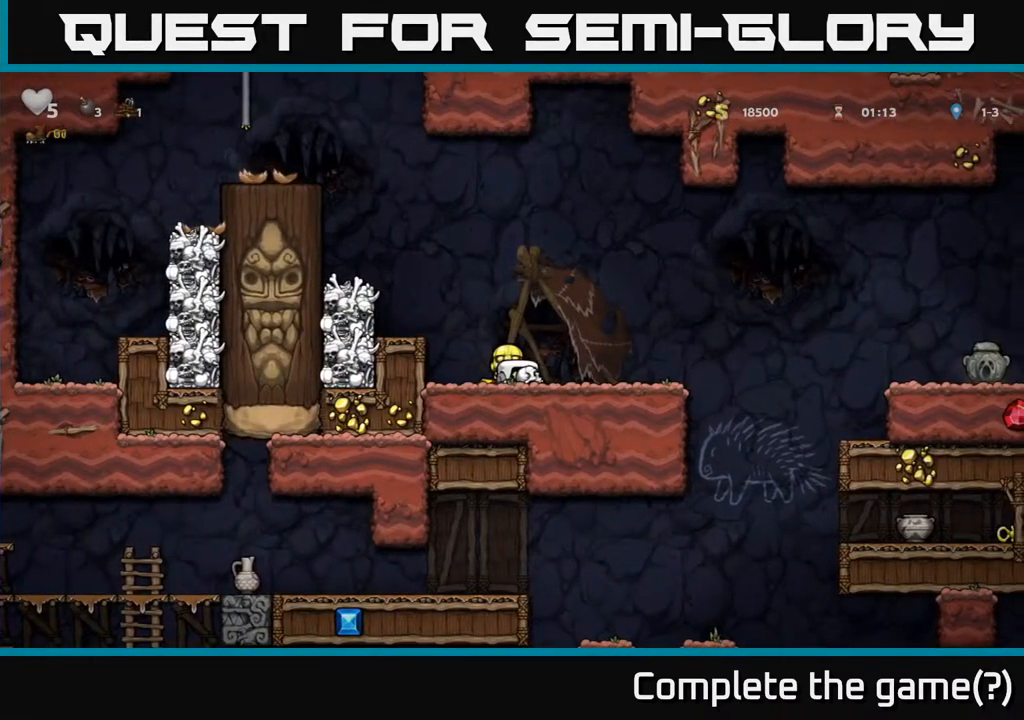
{"buttons": ["DPAD_RIGHT"], "left_stick": "center", "right_stick": "center", "events": [[17, "DPAD_LEFT", "down"], [200, "DPAD_LEFT", "up"], [317, "DPAD_RIGHT", "down"]]}
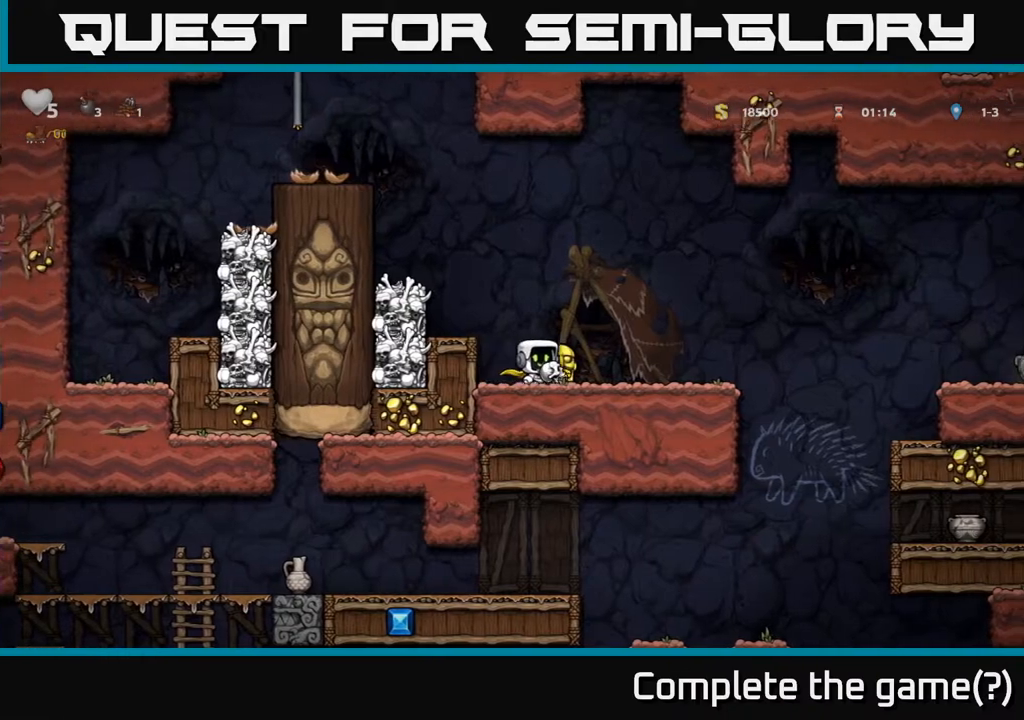
{"buttons": ["X", "DPAD_DOWN"], "left_stick": "center", "right_stick": "center", "events": [[183, "DPAD_RIGHT", "up"], [200, "A", "down"], [267, "DPAD_DOWN", "down"], [333, "A", "up"], [450, "X", "down"]]}